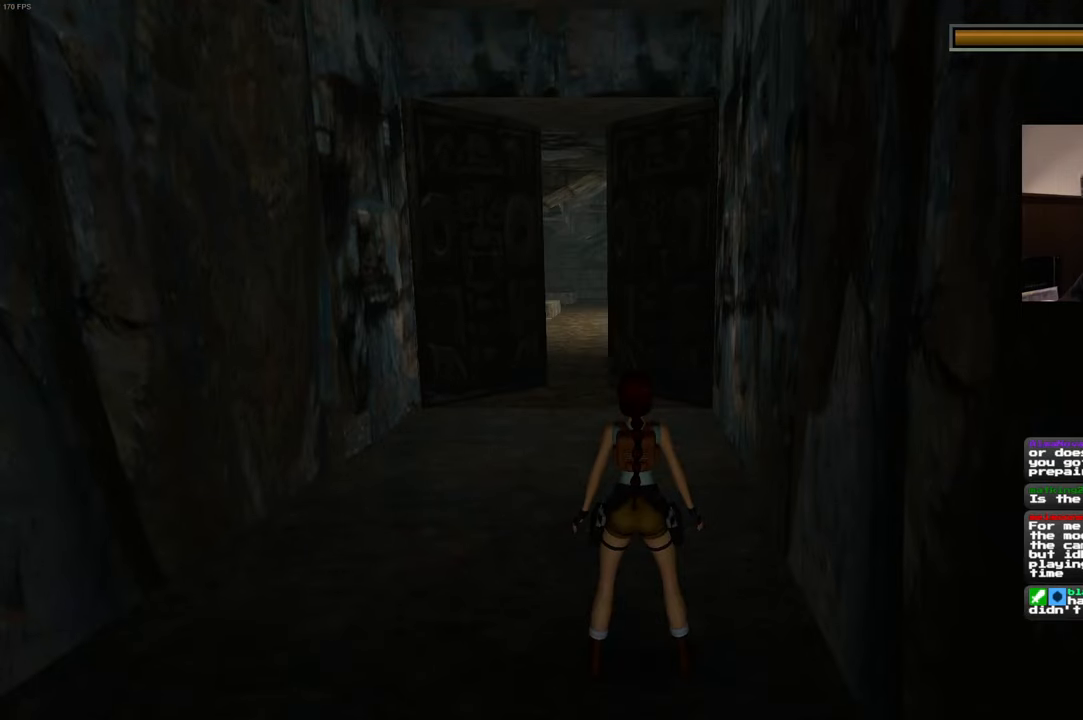
Gameplay with a controller (PlayStation layout); each line is a JSON object with the inputs held at the frame after it. "events" lists button and stick changes between this image and that frame as [ms after this image, input, new state], when the widget could be followed in between. Not read: HOME L2 L3 R2 R3.
{"buttons": [], "left_stick": "center", "right_stick": "left", "events": [[416, "right_stick", "left"]]}
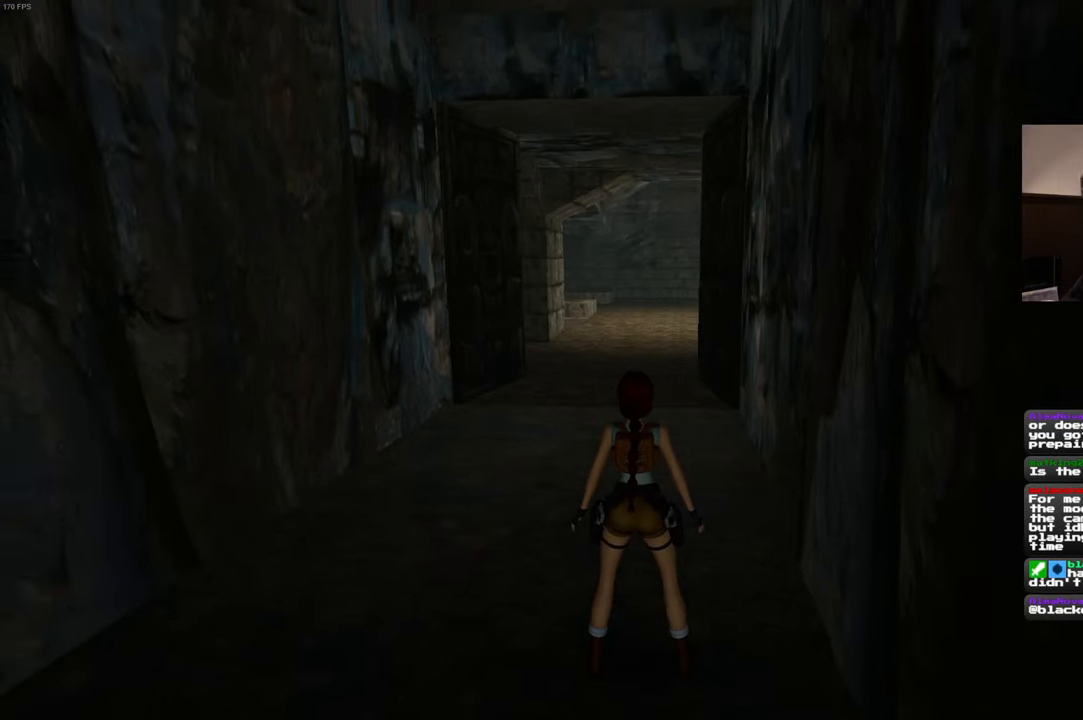
{"buttons": [], "left_stick": "center", "right_stick": "left", "events": []}
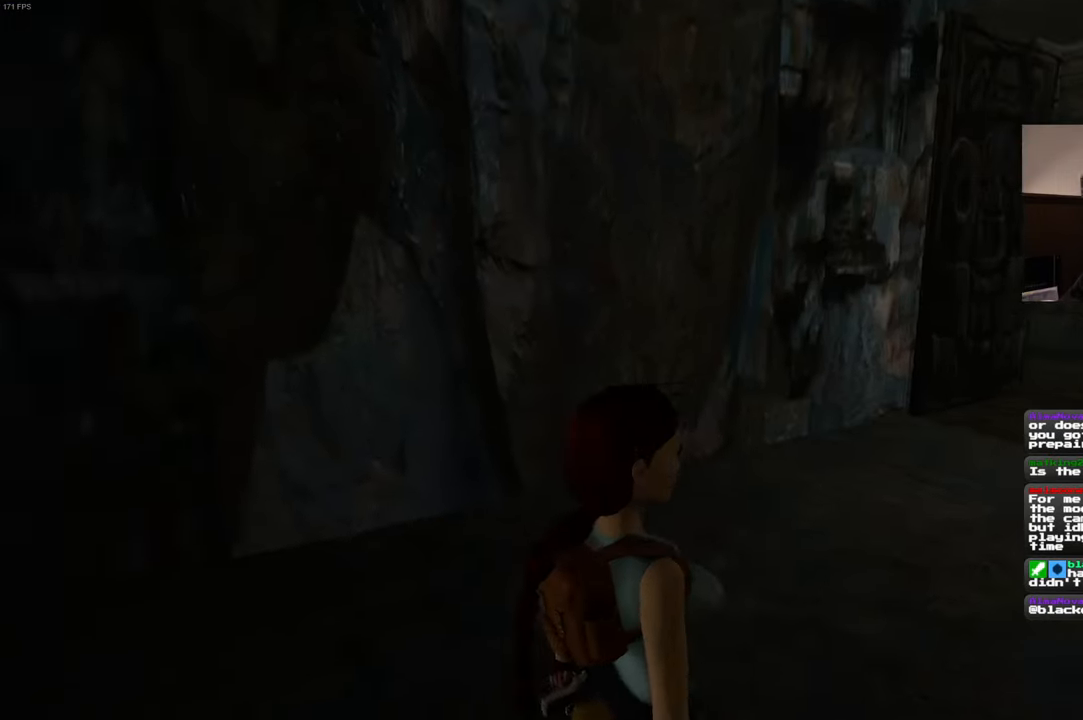
{"buttons": [], "left_stick": "center", "right_stick": "left", "events": []}
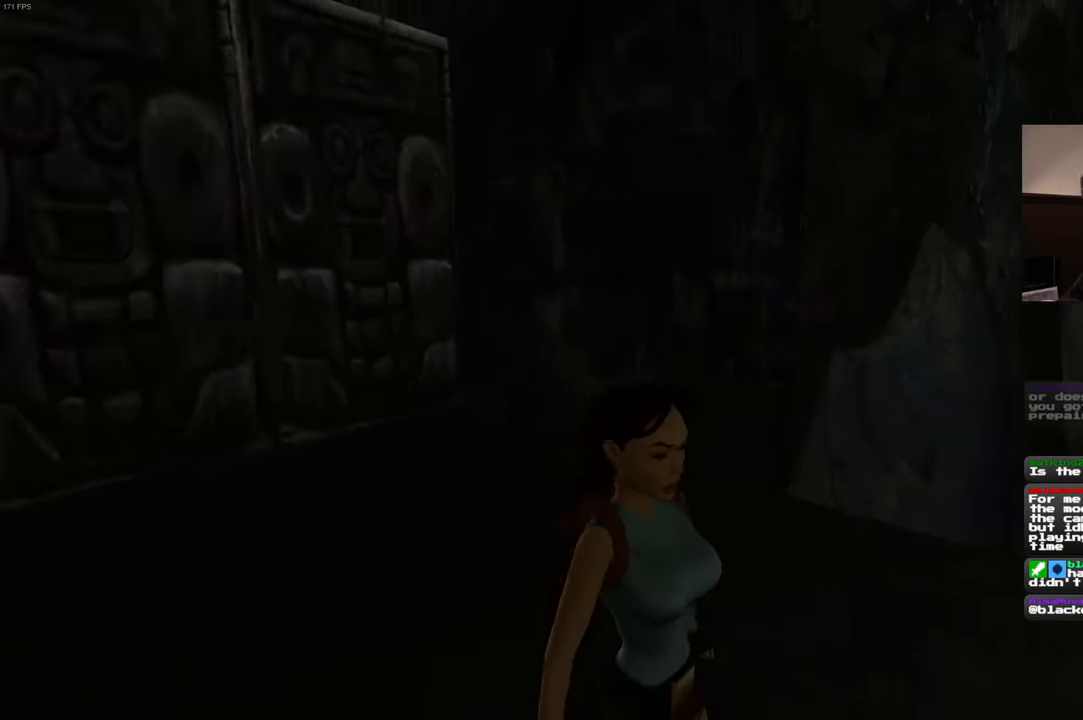
{"buttons": [], "left_stick": "center", "right_stick": "left", "events": []}
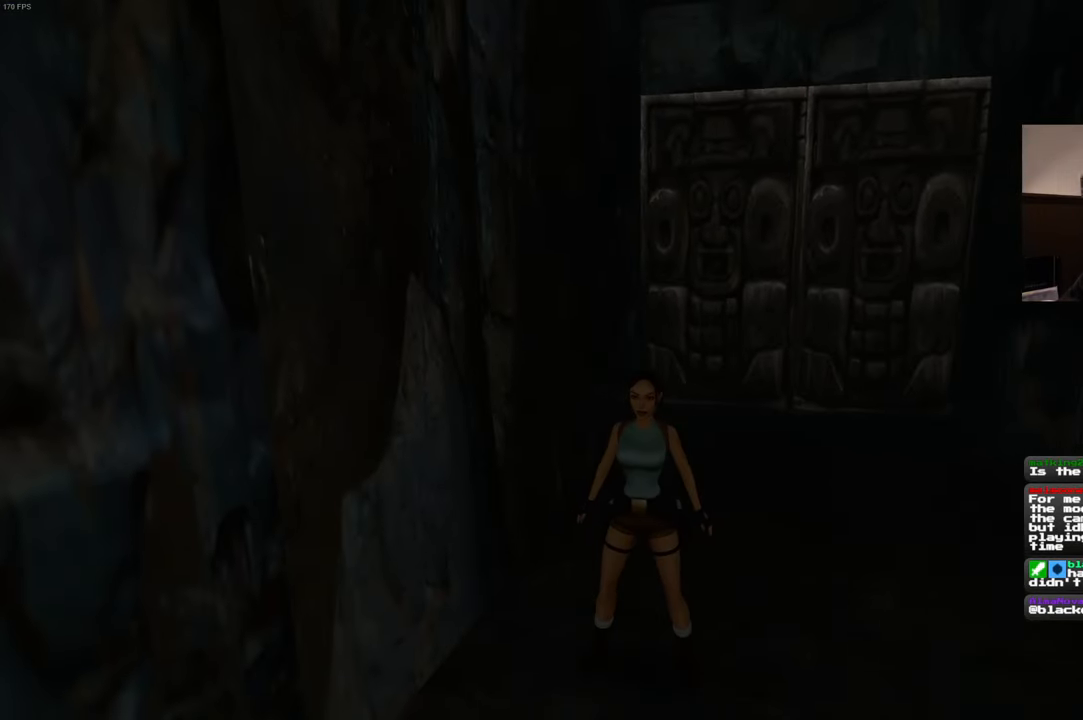
{"buttons": [], "left_stick": "center", "right_stick": "up-right", "events": [[200, "right_stick", "up-right"]]}
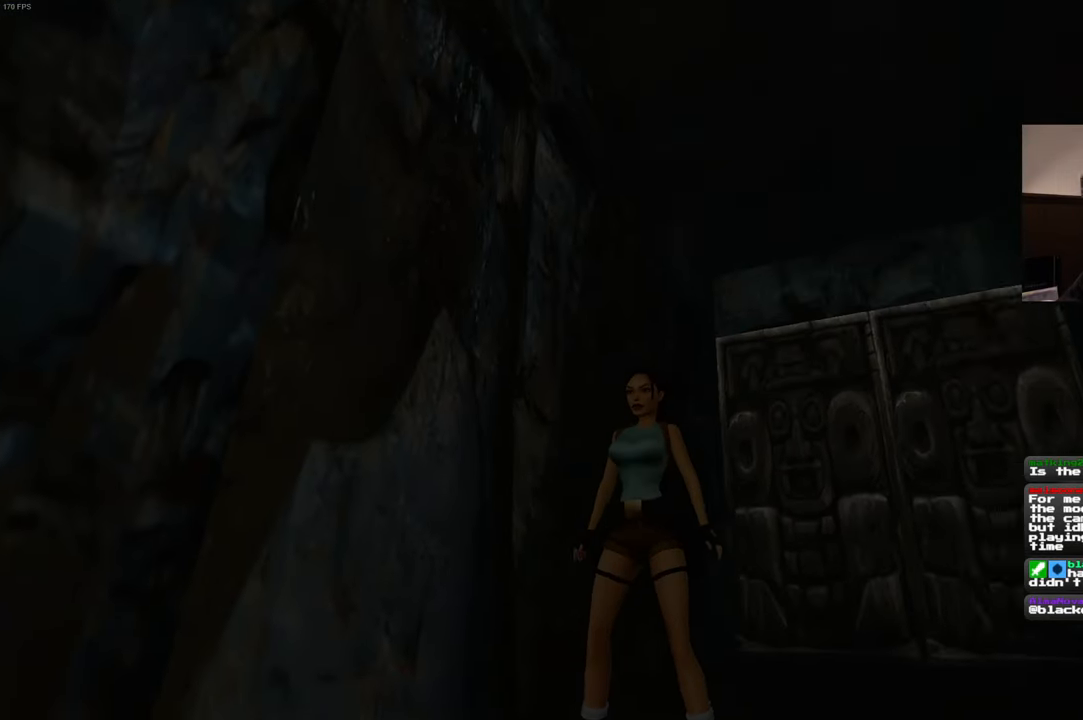
{"buttons": [], "left_stick": "center", "right_stick": "right", "events": [[100, "right_stick", "right"]]}
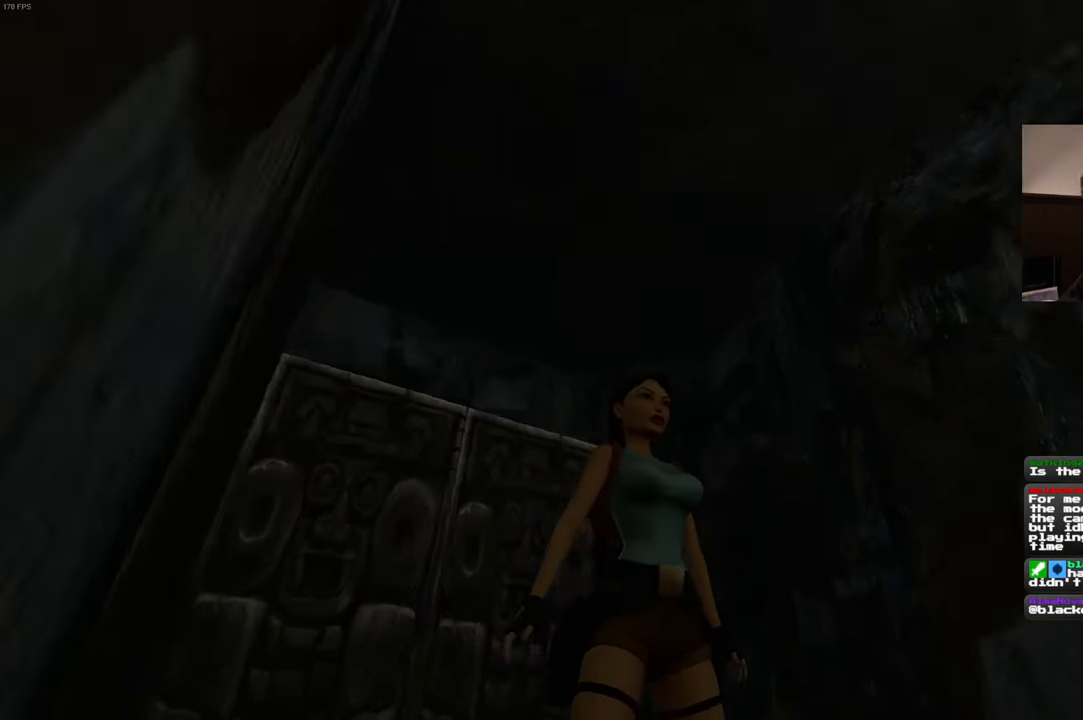
{"buttons": [], "left_stick": "center", "right_stick": "down", "events": [[50, "right_stick", "center"], [216, "left_stick", "down"], [350, "left_stick", "center"], [500, "right_stick", "down"]]}
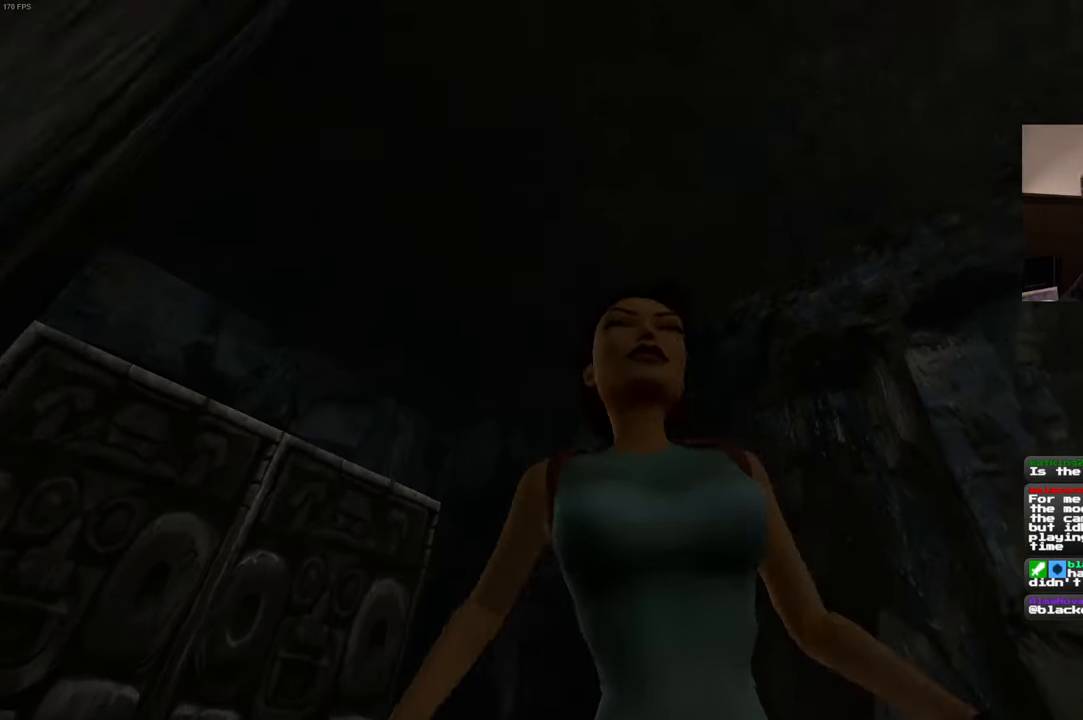
{"buttons": [], "left_stick": "center", "right_stick": "right", "events": [[216, "right_stick", "center"], [466, "right_stick", "right"]]}
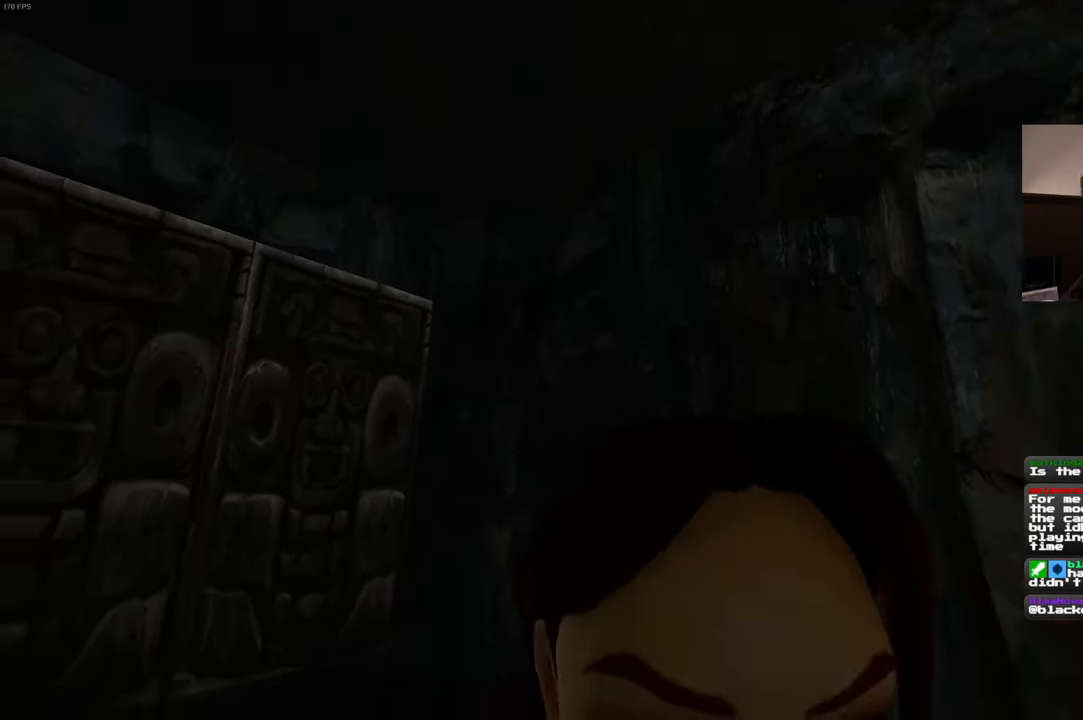
{"buttons": [], "left_stick": "center", "right_stick": "right", "events": [[216, "right_stick", "center"], [333, "right_stick", "right"]]}
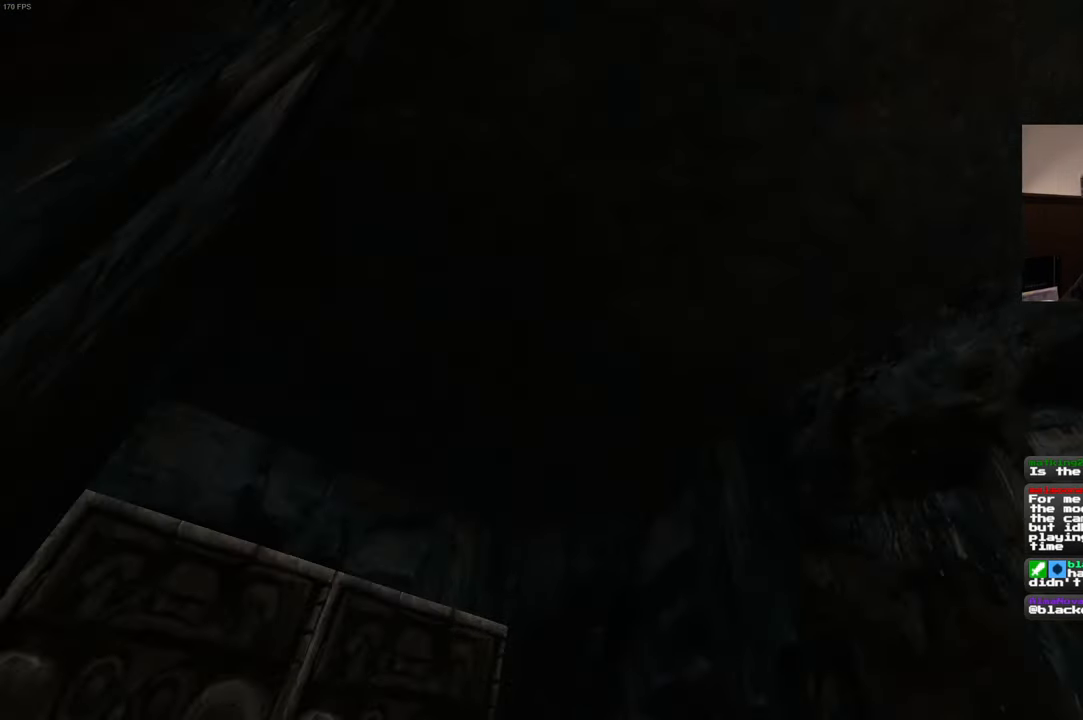
{"buttons": [], "left_stick": "up", "right_stick": "center", "events": [[267, "left_stick", "up"], [300, "right_stick", "center"]]}
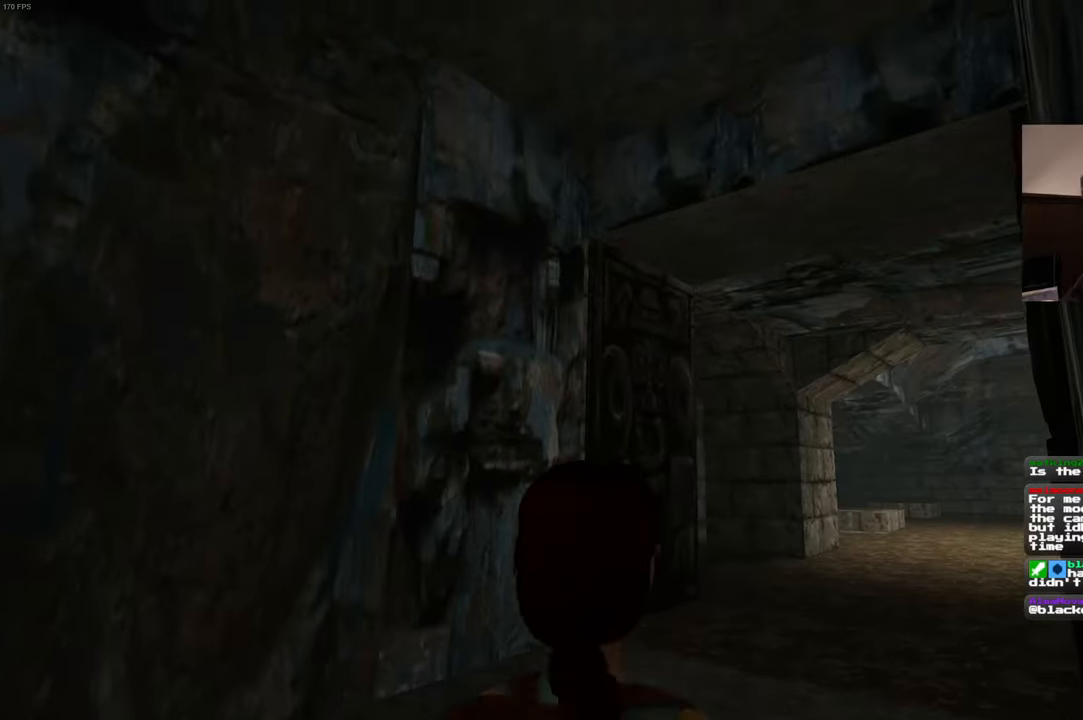
{"buttons": [], "left_stick": "center", "right_stick": "center", "events": [[150, "right_stick", "left"], [217, "left_stick", "center"], [467, "right_stick", "center"]]}
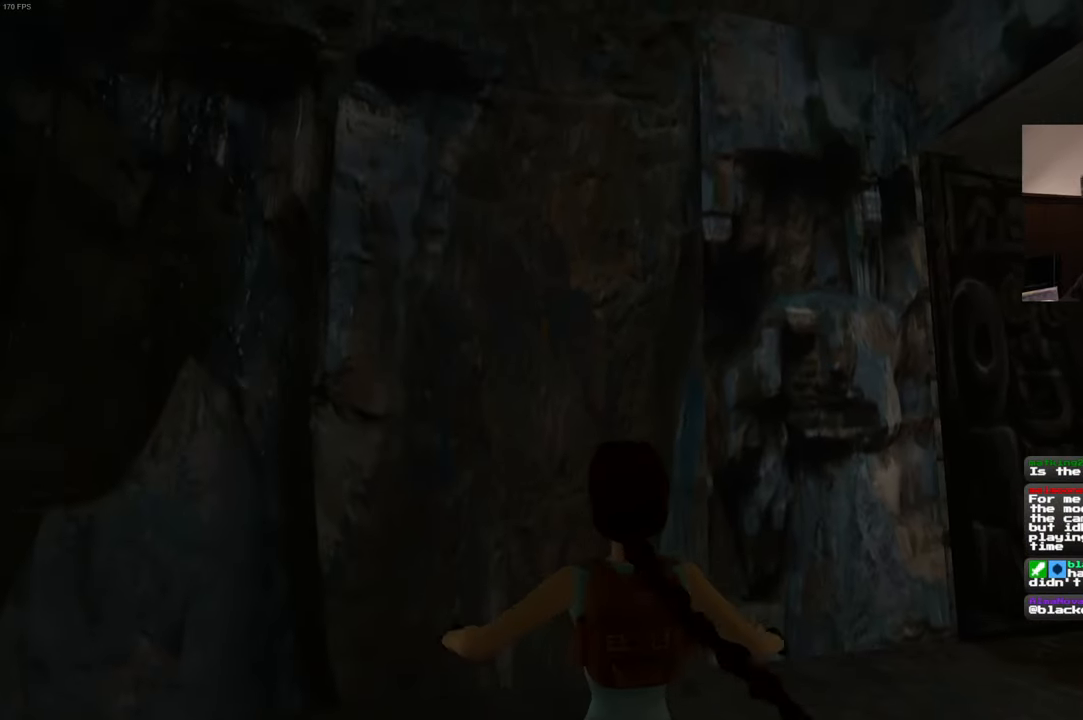
{"buttons": [], "left_stick": "center", "right_stick": "center", "events": [[217, "left_stick", "down"], [367, "left_stick", "center"]]}
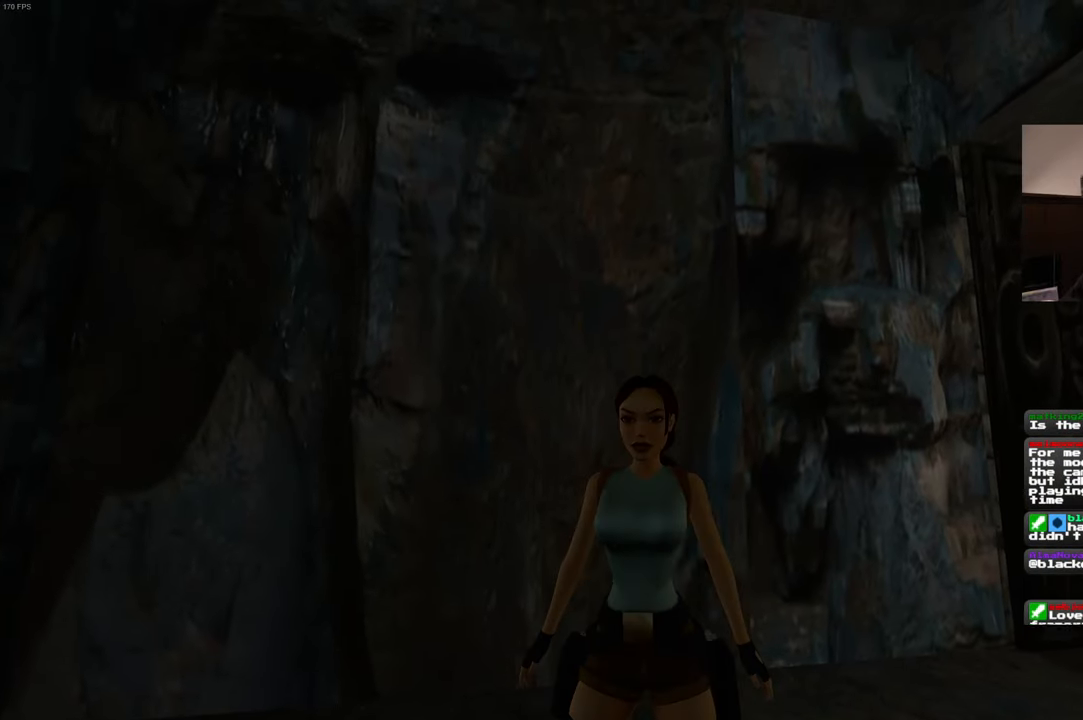
{"buttons": [], "left_stick": "center", "right_stick": "center", "events": [[183, "left_stick", "down"], [333, "left_stick", "center"]]}
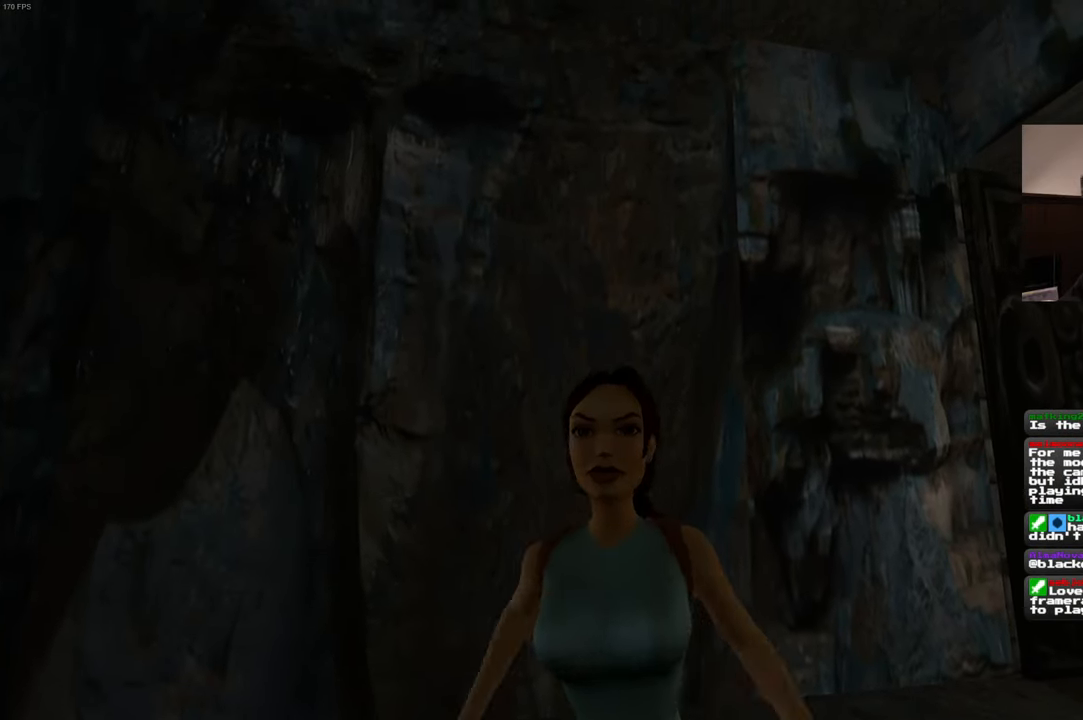
{"buttons": [], "left_stick": "center", "right_stick": "center", "events": [[333, "right_stick", "right"], [500, "right_stick", "center"]]}
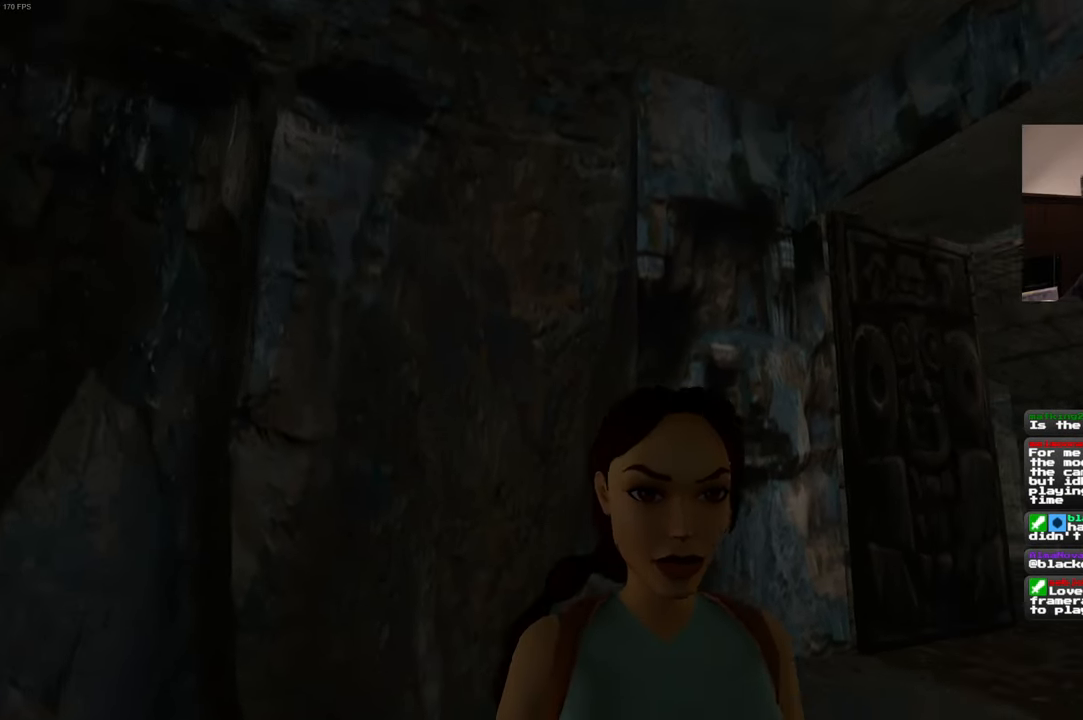
{"buttons": [], "left_stick": "center", "right_stick": "center", "events": [[383, "right_stick", "up-right"], [500, "right_stick", "center"]]}
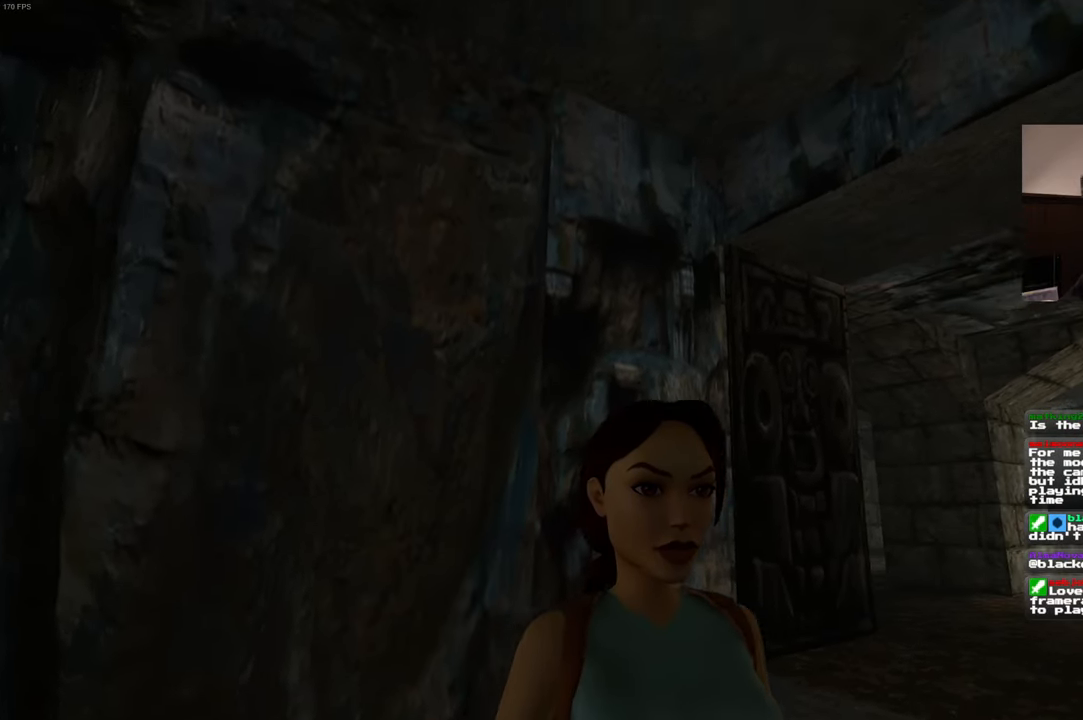
{"buttons": [], "left_stick": "center", "right_stick": "center", "events": []}
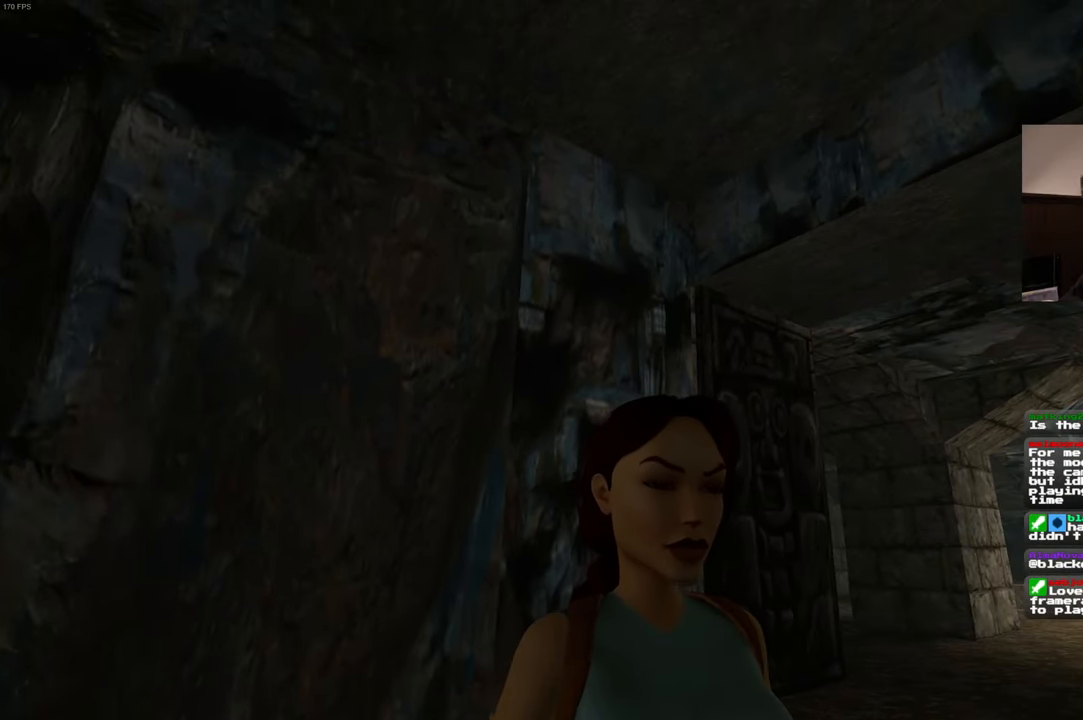
{"buttons": [], "left_stick": "center", "right_stick": "center", "events": []}
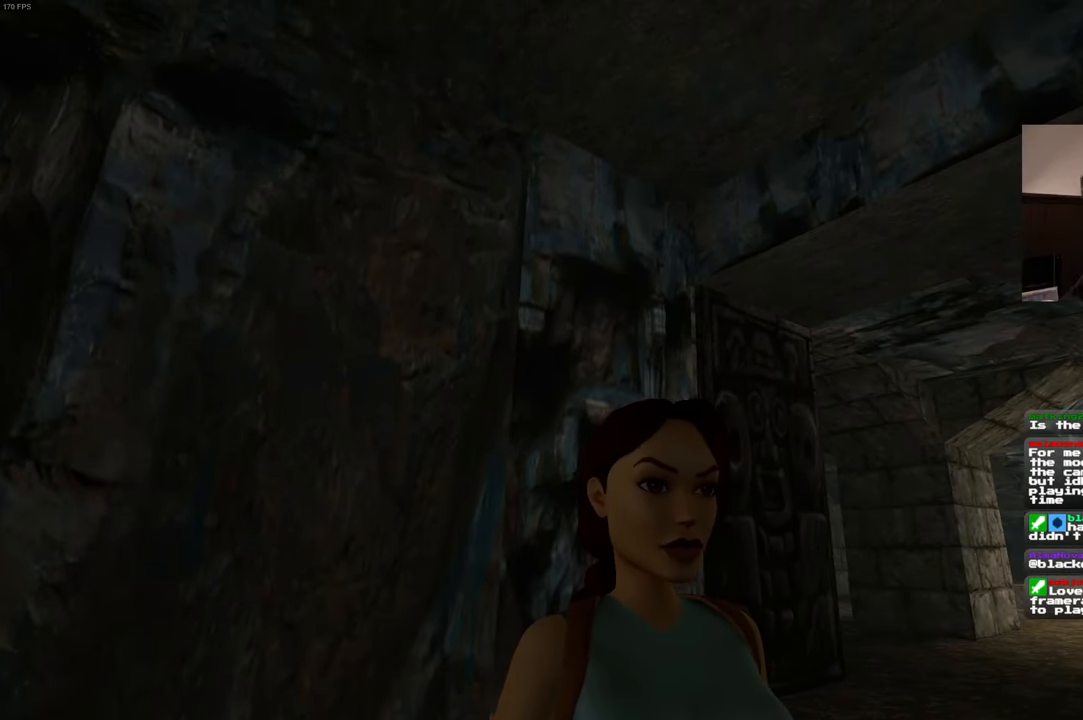
{"buttons": [], "left_stick": "center", "right_stick": "right", "events": [[283, "right_stick", "right"]]}
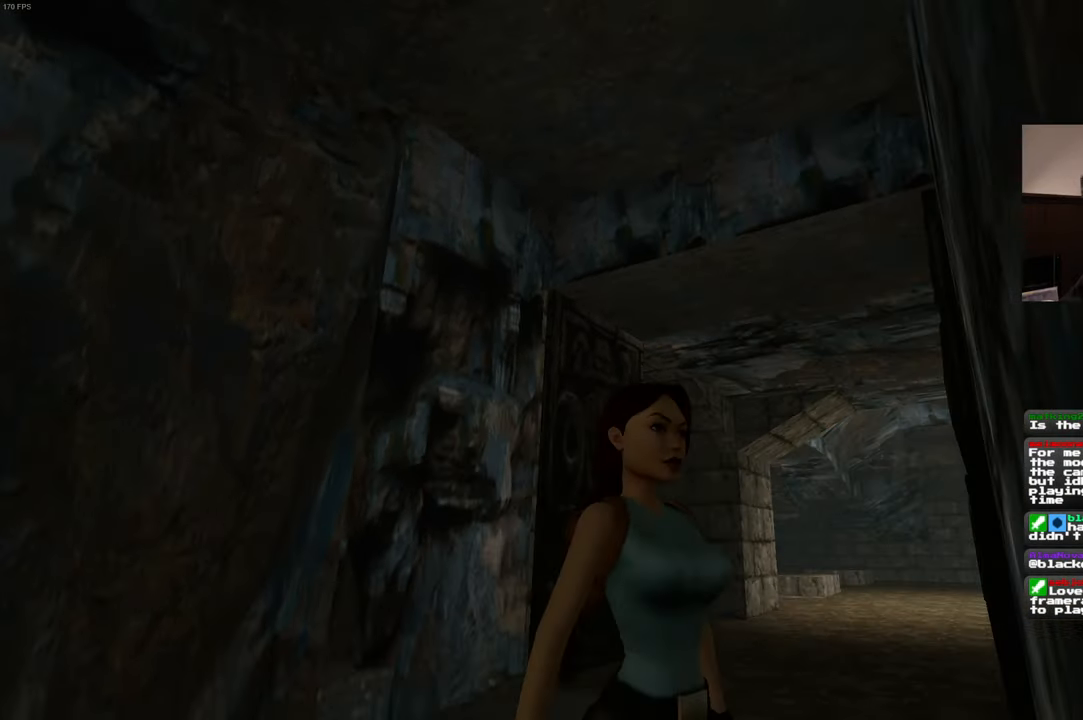
{"buttons": [], "left_stick": "center", "right_stick": "down-left", "events": [[67, "right_stick", "center"], [333, "right_stick", "down-left"]]}
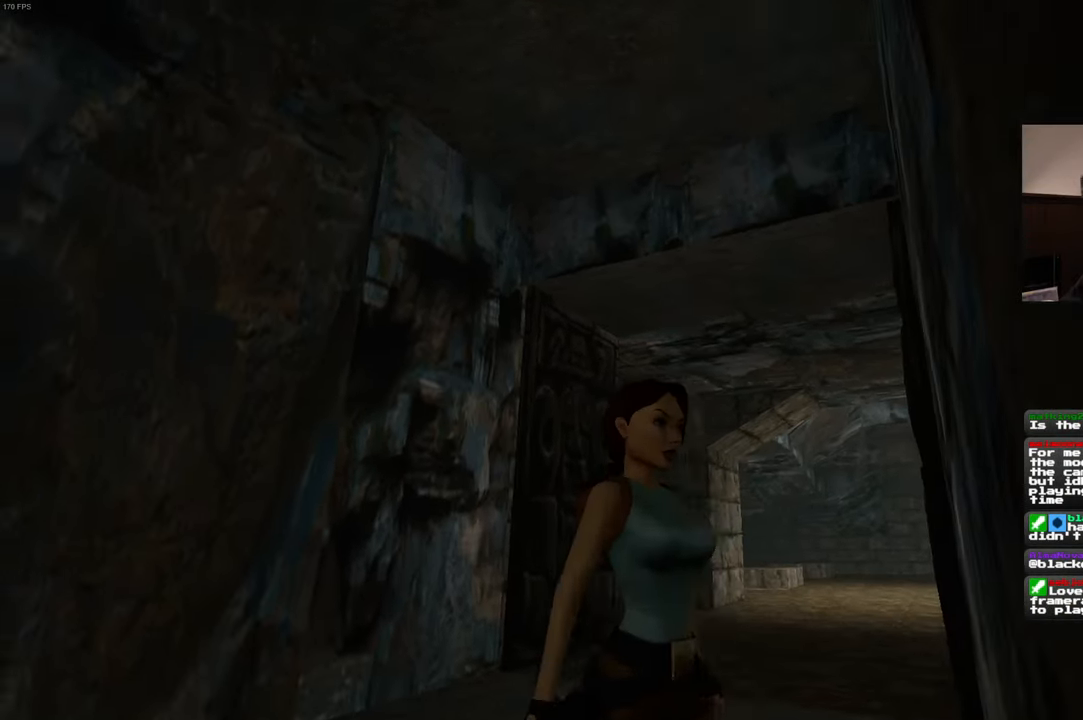
{"buttons": [], "left_stick": "center", "right_stick": "left", "events": [[250, "right_stick", "center"], [484, "right_stick", "left"]]}
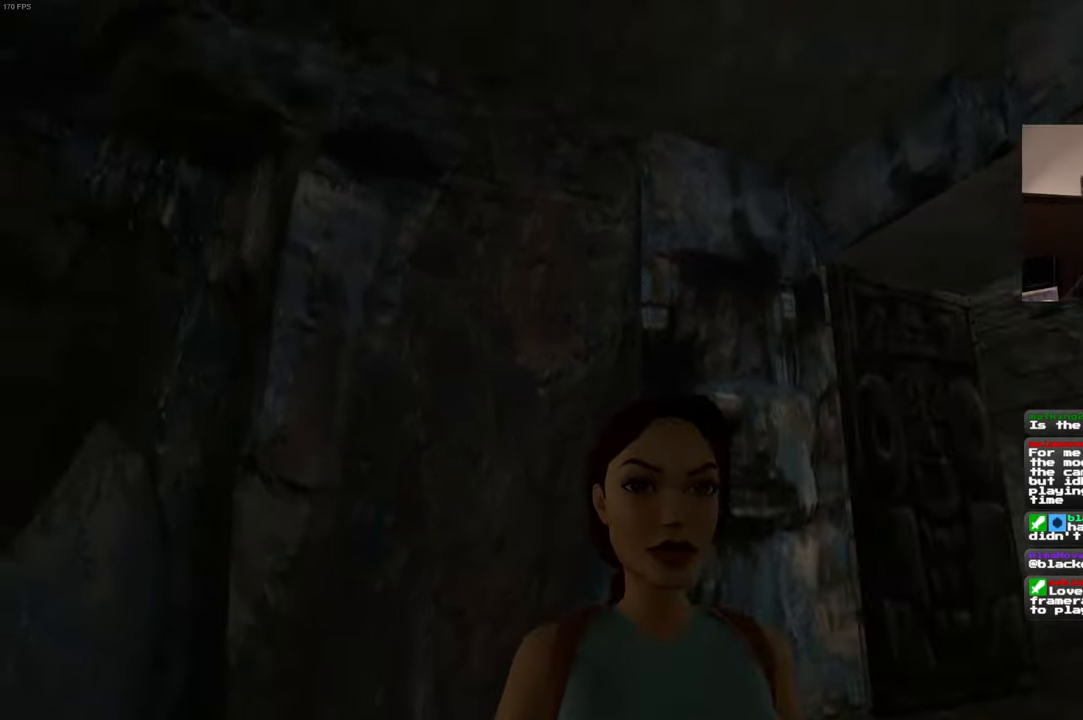
{"buttons": [], "left_stick": "center", "right_stick": "left", "events": []}
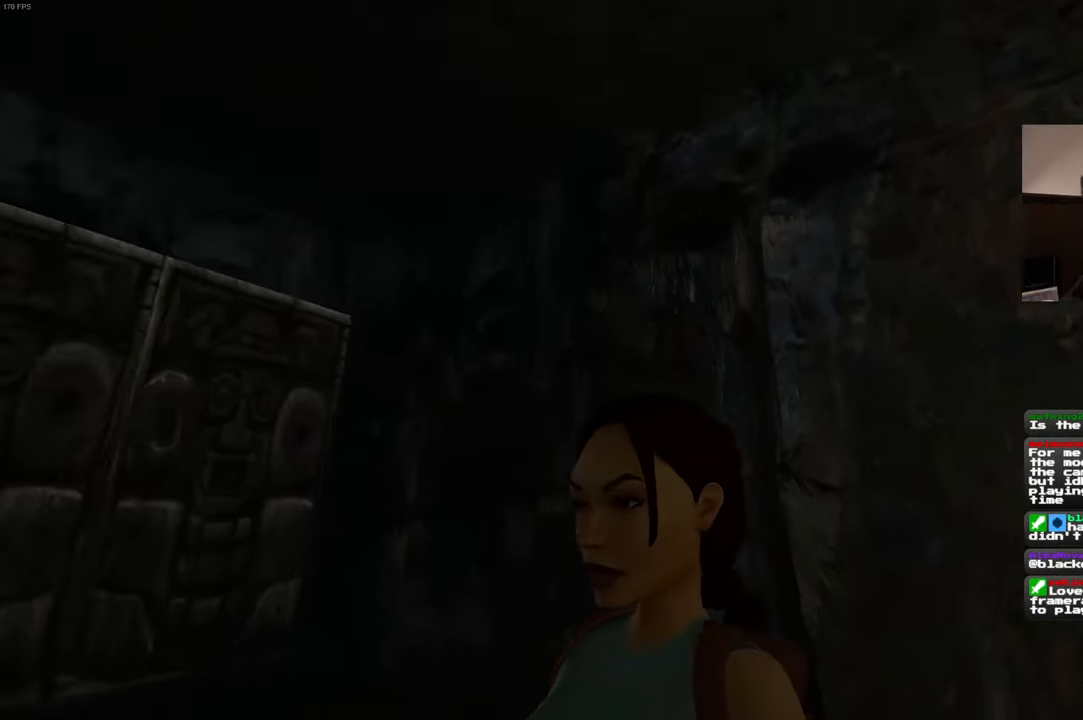
{"buttons": [], "left_stick": "center", "right_stick": "left", "events": [[84, "right_stick", "center"], [367, "right_stick", "left"]]}
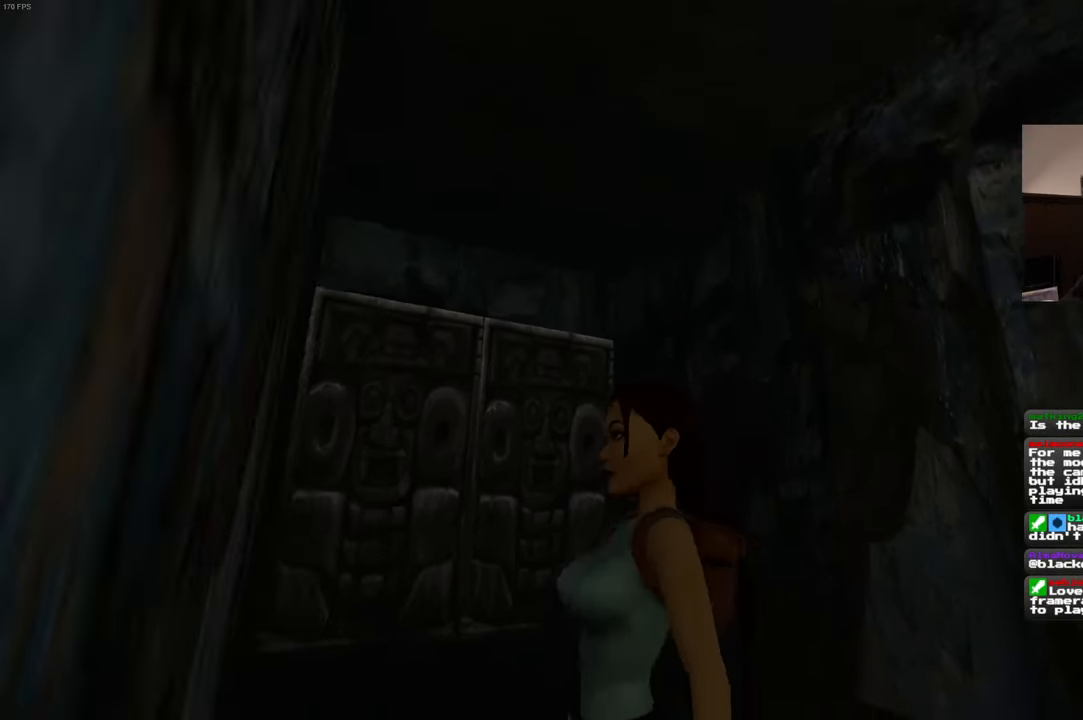
{"buttons": [], "left_stick": "center", "right_stick": "down-right", "events": [[17, "right_stick", "center"], [367, "right_stick", "down-right"]]}
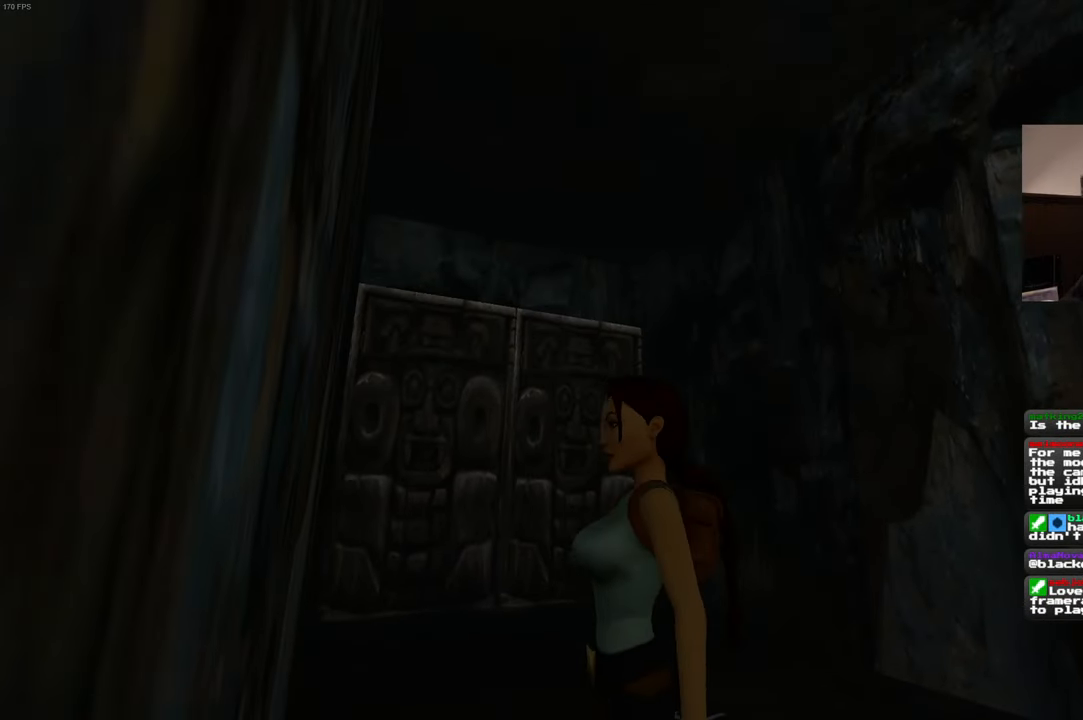
{"buttons": [], "left_stick": "center", "right_stick": "down", "events": [[50, "right_stick", "center"], [350, "right_stick", "down"]]}
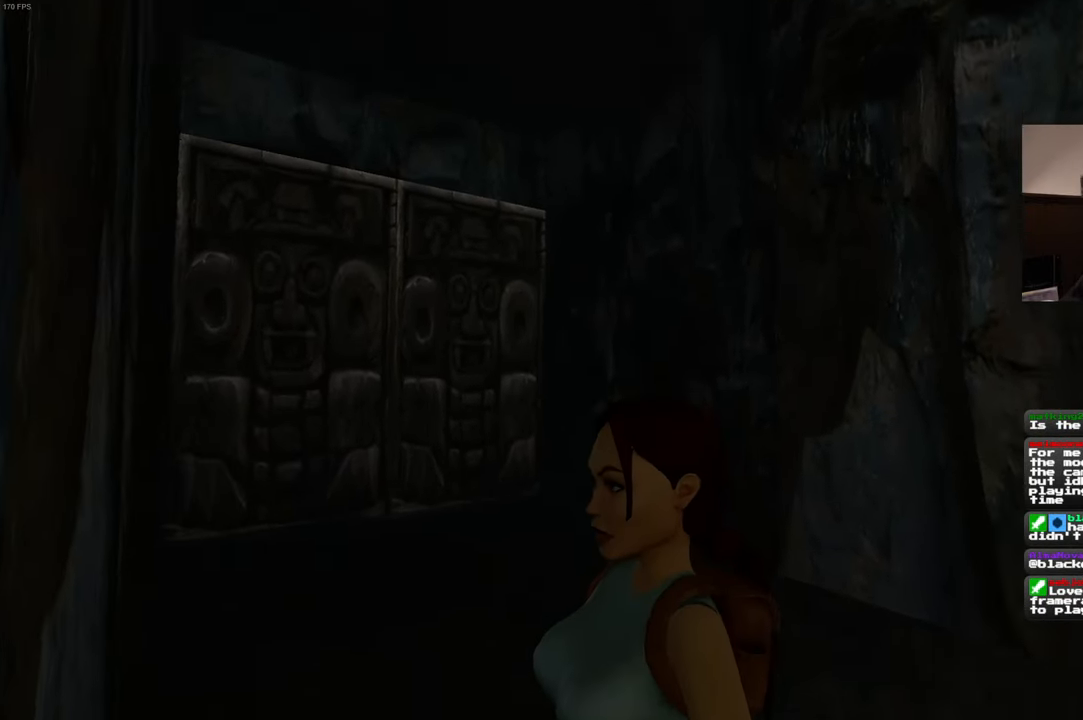
{"buttons": [], "left_stick": "center", "right_stick": "right", "events": [[17, "right_stick", "center"], [217, "right_stick", "right"]]}
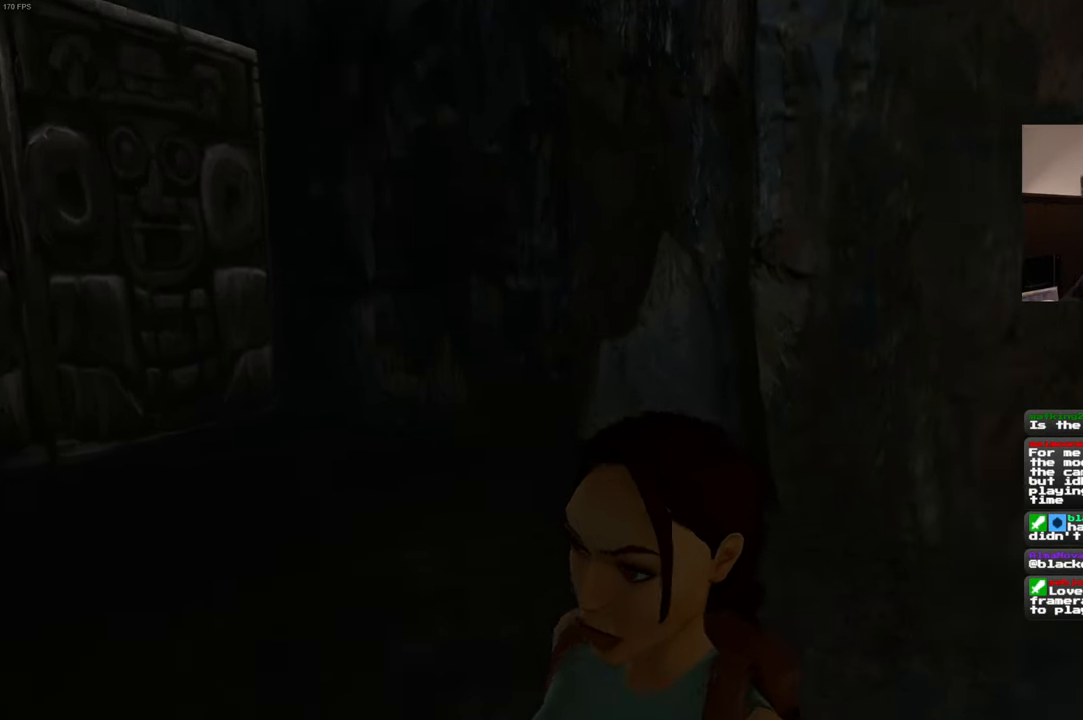
{"buttons": [], "left_stick": "center", "right_stick": "right", "events": []}
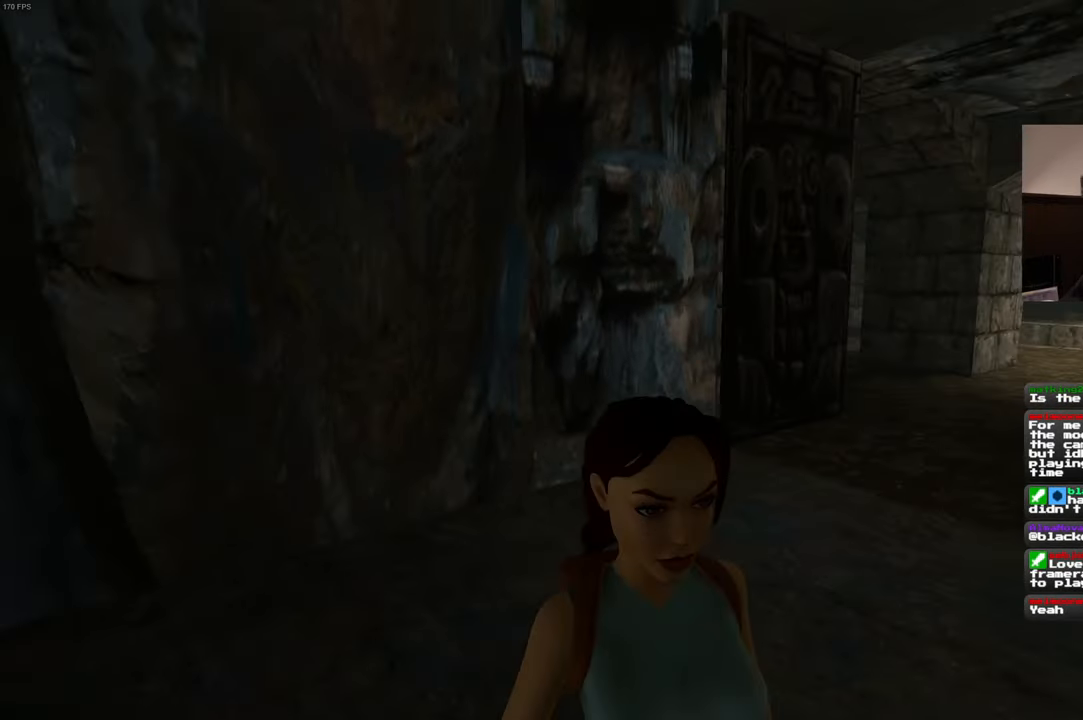
{"buttons": [], "left_stick": "center", "right_stick": "right", "events": [[34, "right_stick", "center"], [300, "right_stick", "right"]]}